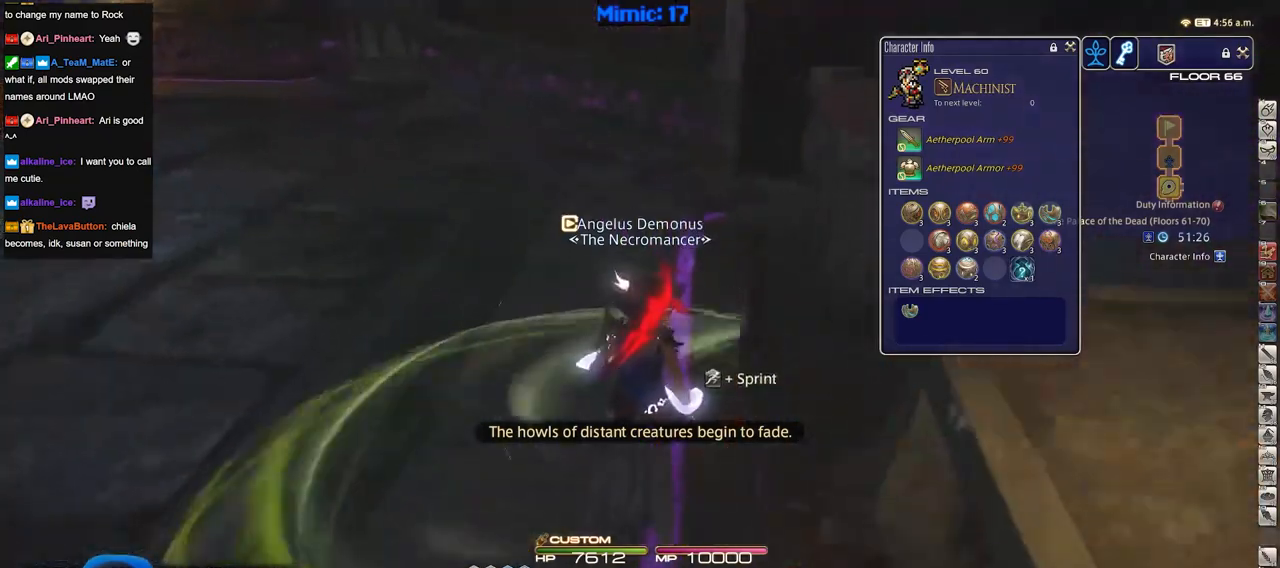
Gameplay with keyboard; each line is a JSON object with the keys held at the frame after it. "events" lists presses ("down") and releases ("up") of "a", "alt", "b", "c", "caps_lock", "ctrl", "d", "down", "e", "escape", "f", "f1", "f10", "f11", "f12", "f2", "f3", "f4", "f5", "f6", "f7", "f8", "f9", "g", "h", "i", "j", "k", "l", "left", "m", "n", "o", "p", "q", "r", "right", "s", "shift", "space", "super", "t", "tab", "u", "up", "v", "w", "x", "y" and "z" between this image and that frame as [ms after this image, input, new state], when the widget could be followed in between. No other keys are recorded. Mouse input is not recorded.
{"keys": ["w"], "events": []}
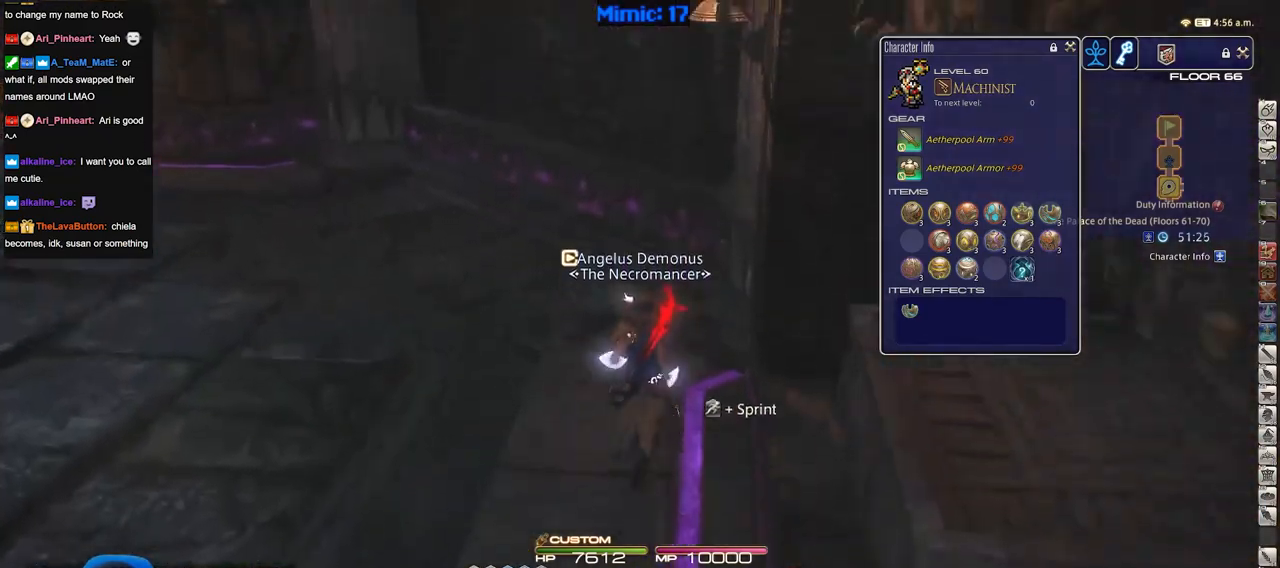
{"keys": ["w"], "events": []}
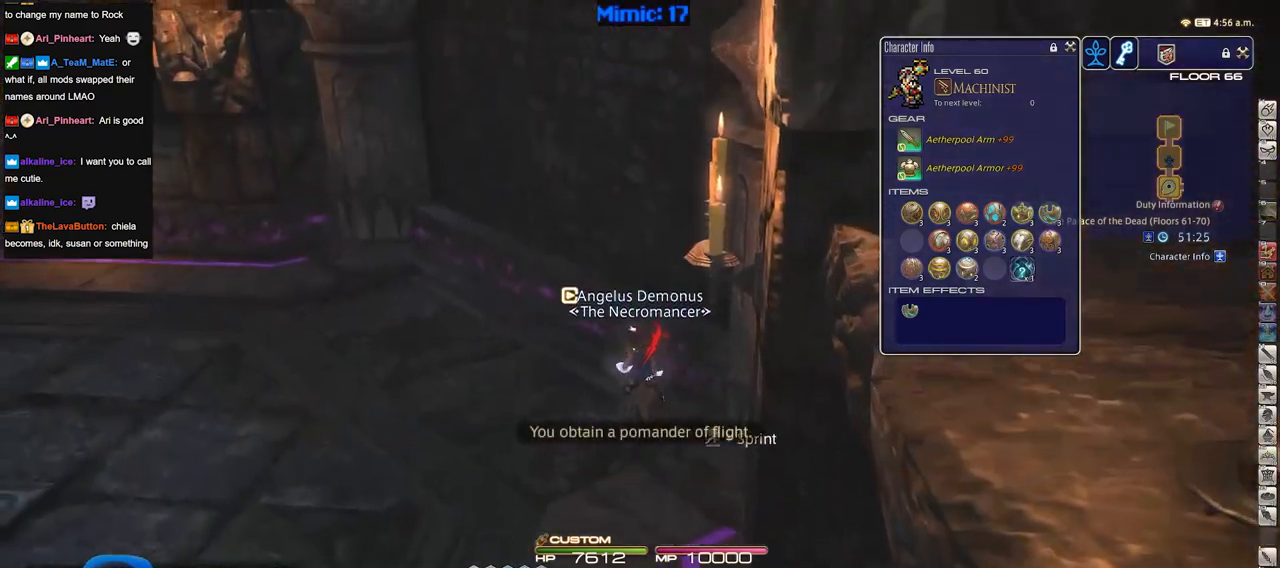
{"keys": ["p", "w"], "events": [[117, "p", "down"], [267, "p", "up"], [301, "p", "down"]]}
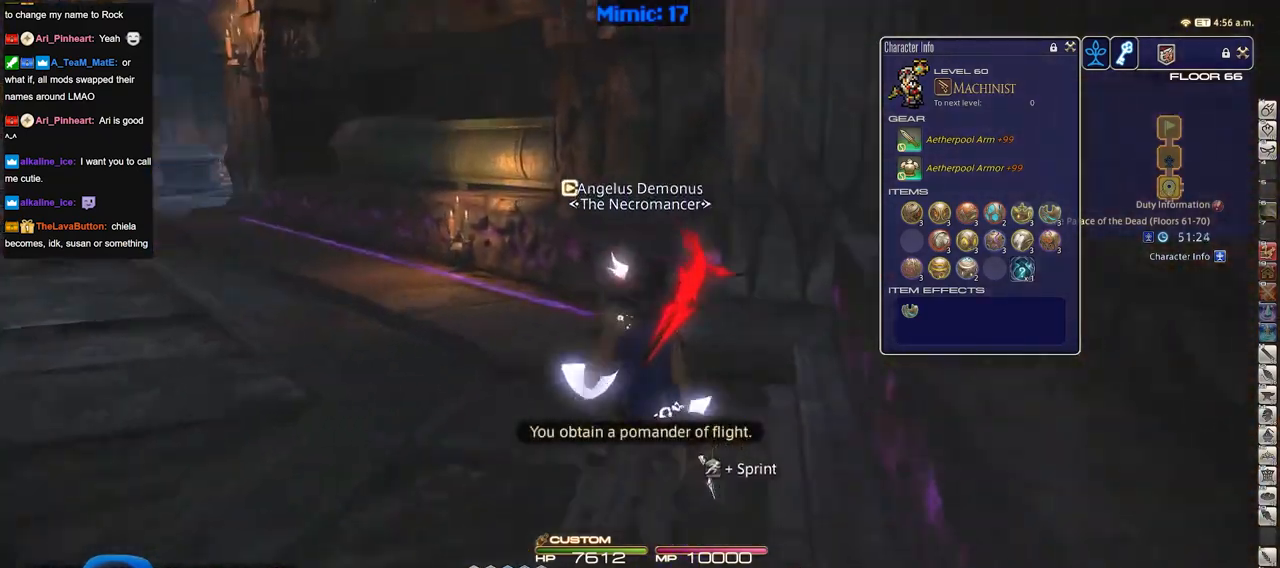
{"keys": ["d", "p", "w"], "events": [[233, "d", "down"]]}
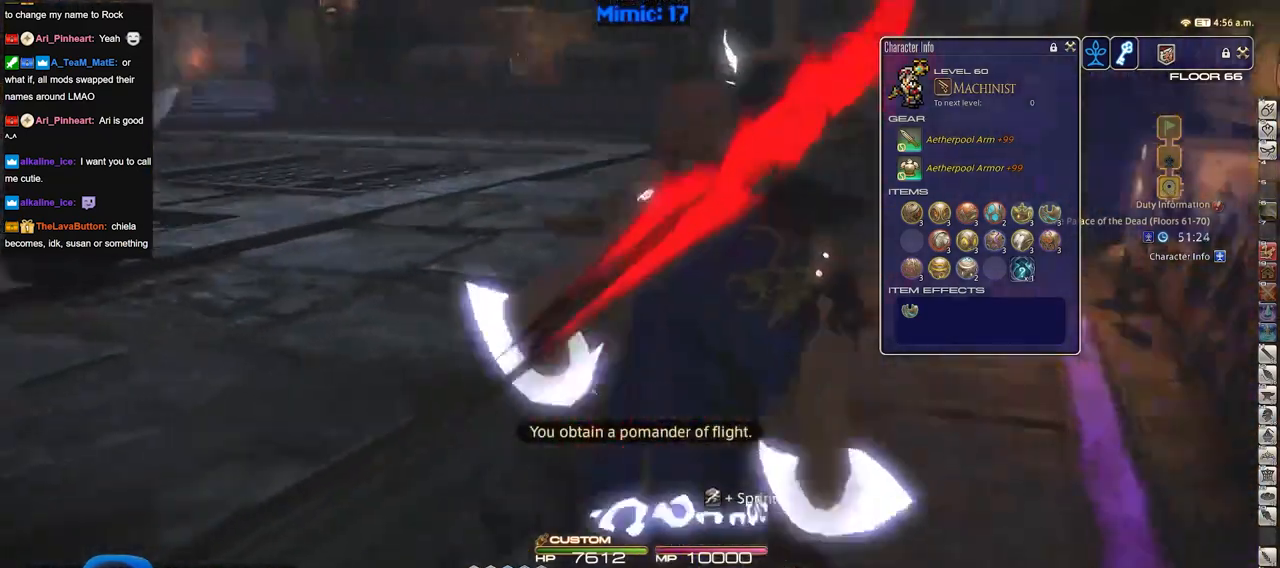
{"keys": ["d", "w"], "events": [[151, "p", "up"]]}
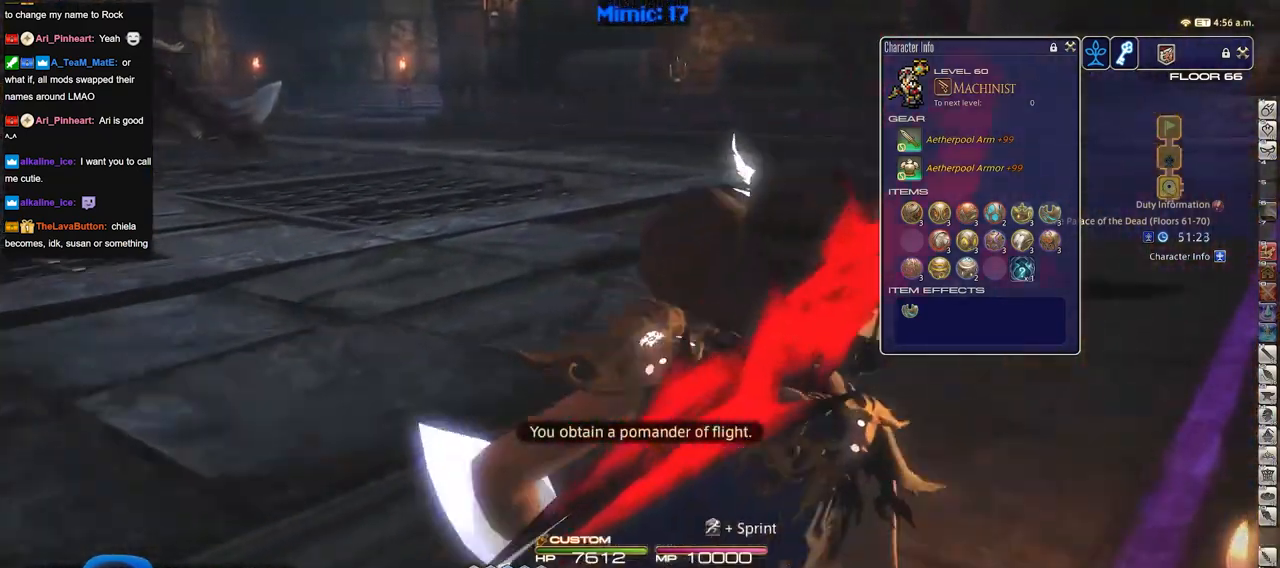
{"keys": ["d", "w"], "events": []}
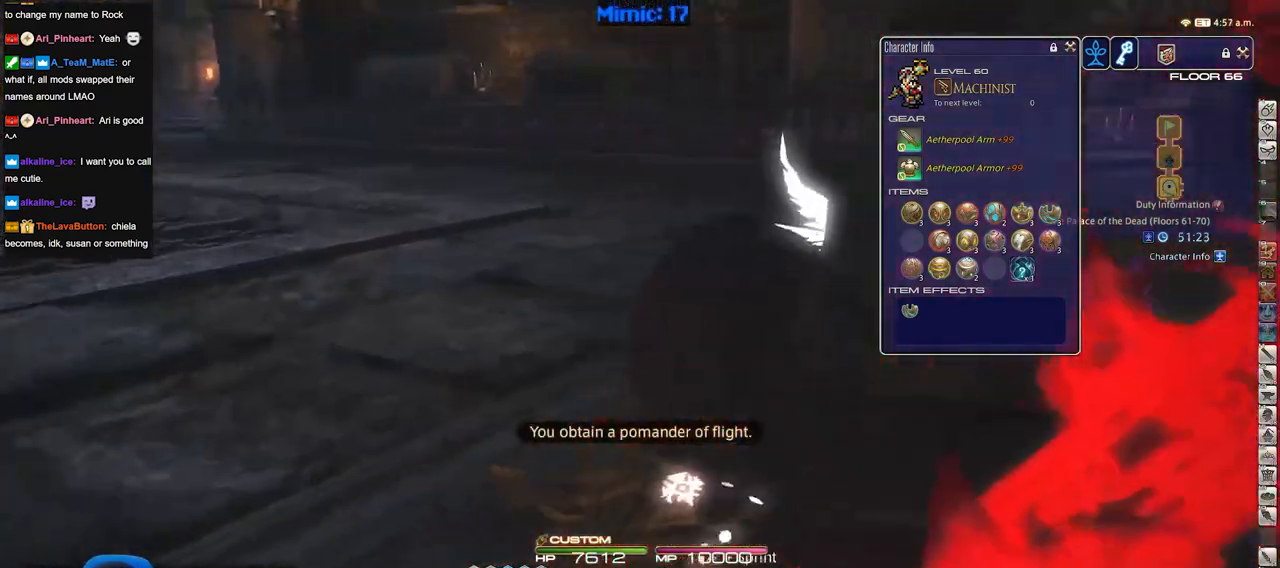
{"keys": ["a", "w"], "events": [[300, "d", "up"], [433, "a", "down"]]}
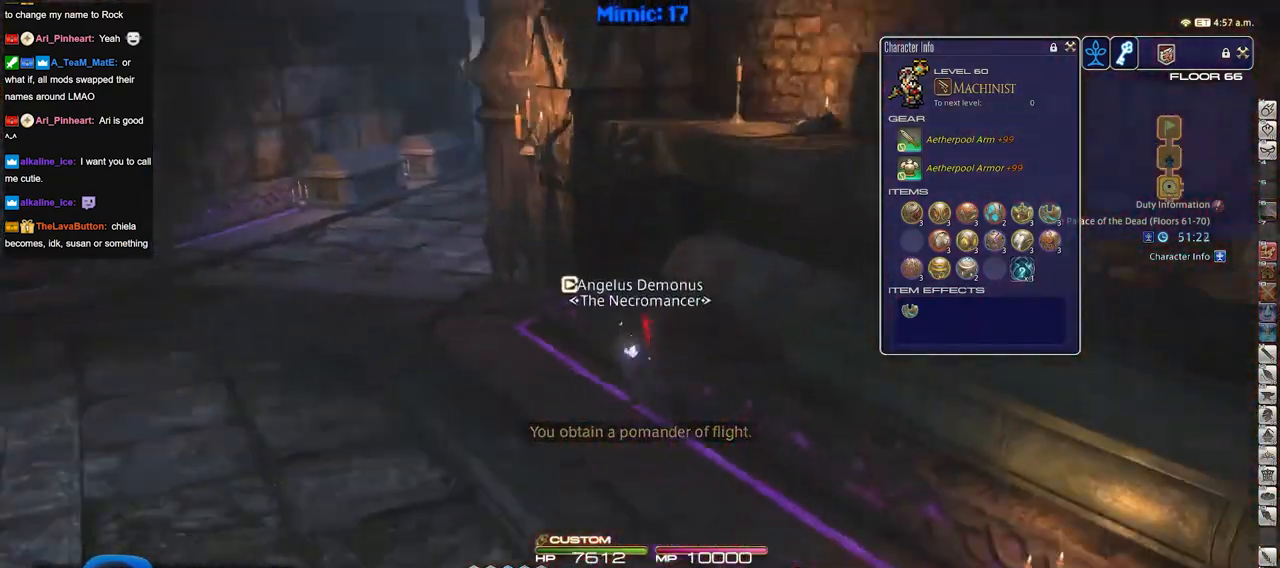
{"keys": ["a", "w"], "events": []}
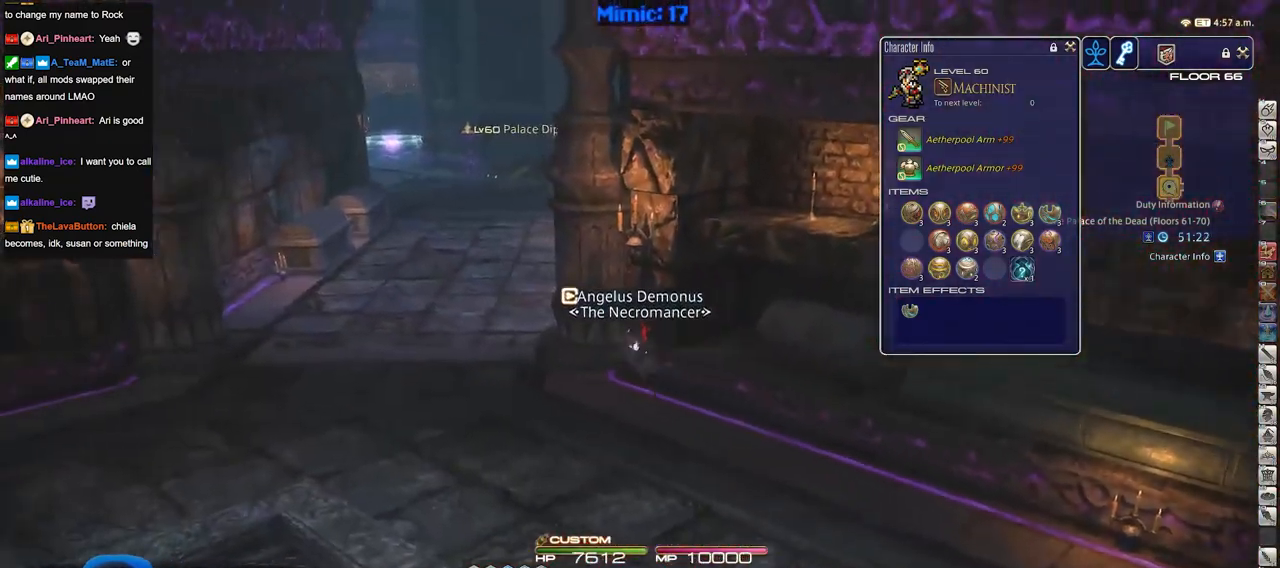
{"keys": ["a", "w"], "events": []}
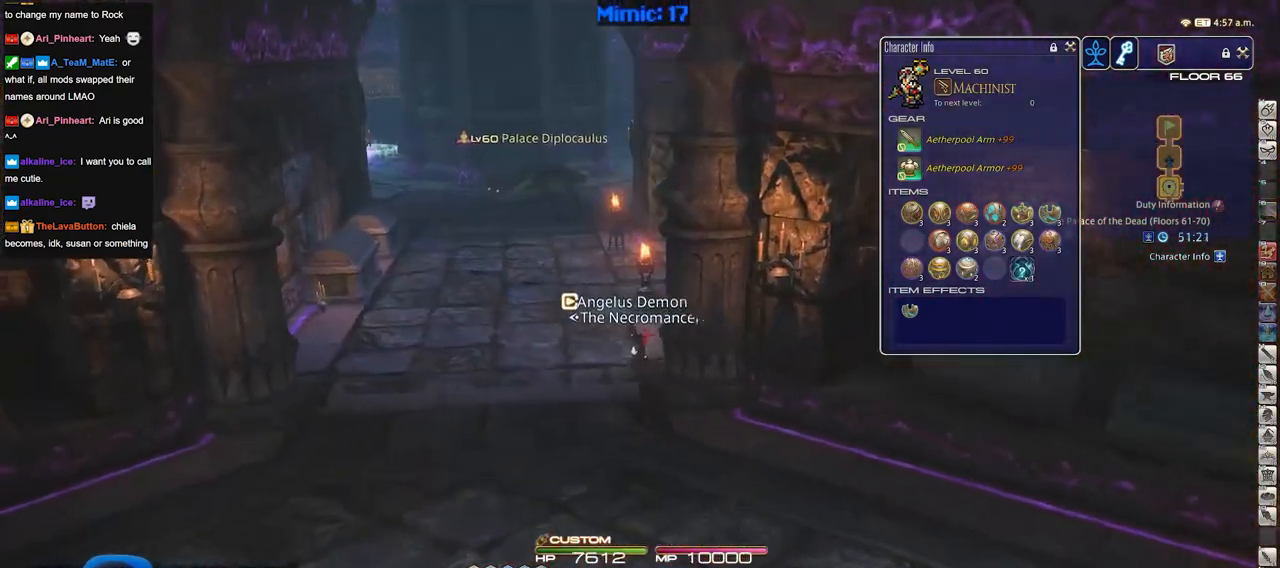
{"keys": ["a", "w"], "events": [[17, "a", "up"], [100, "q", "down"], [200, "q", "up"], [334, "a", "down"]]}
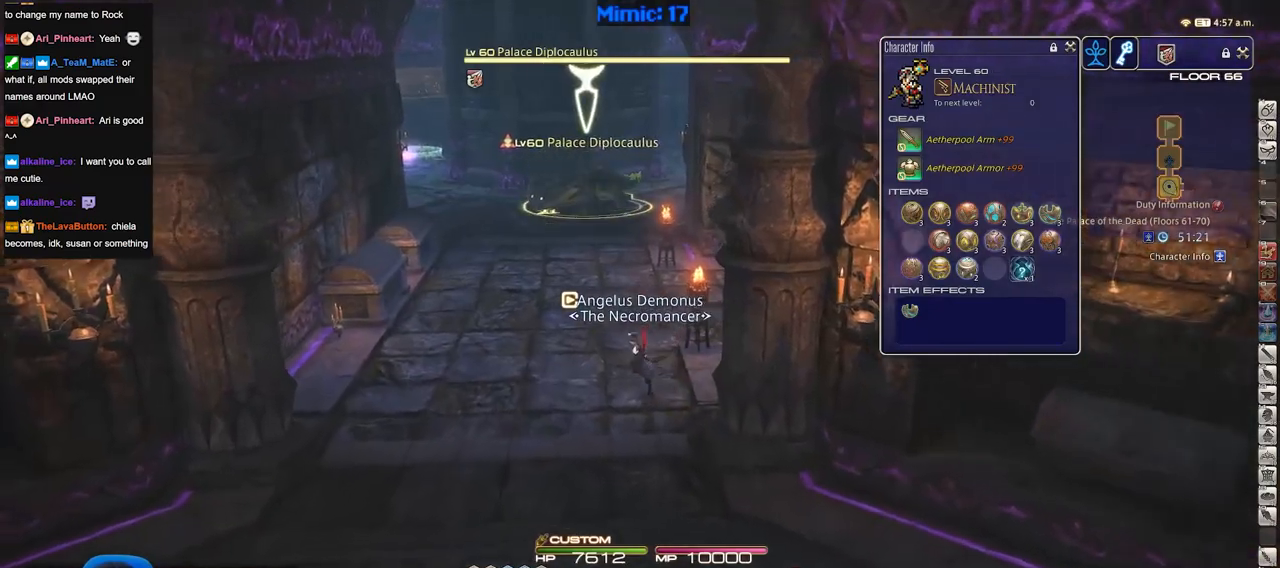
{"keys": ["w"], "events": [[500, "a", "up"]]}
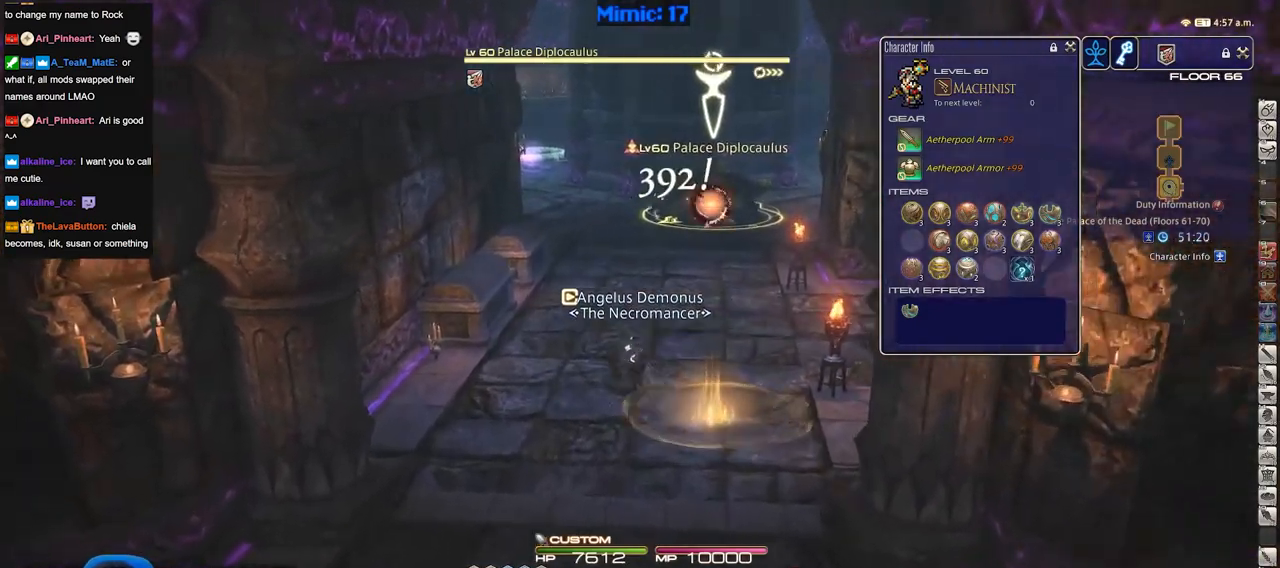
{"keys": ["w"], "events": []}
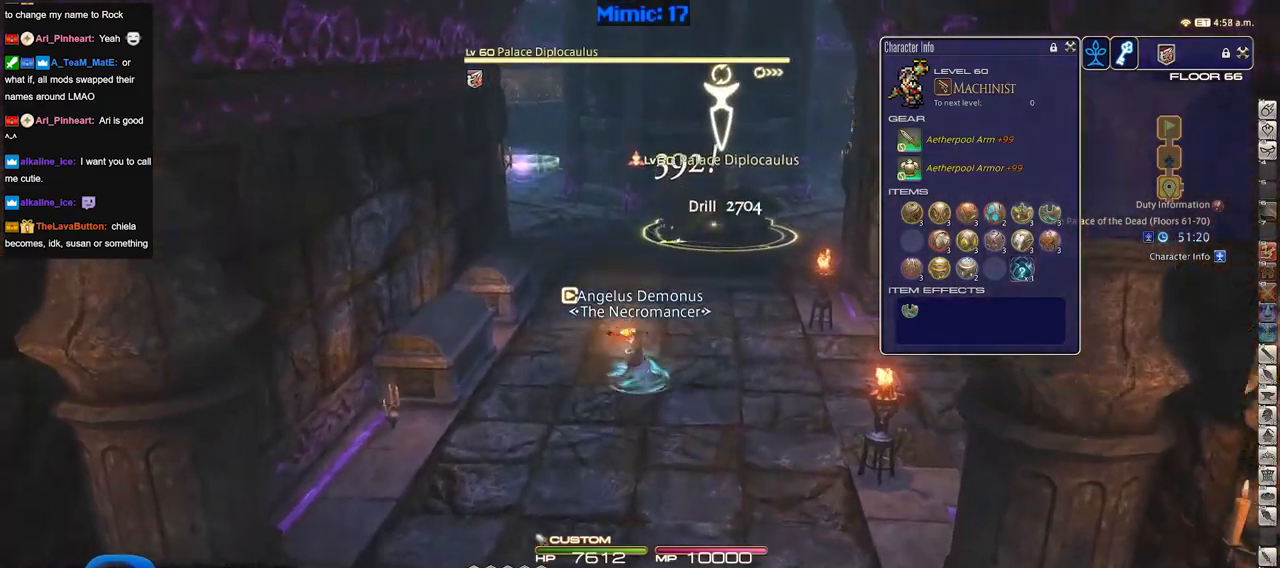
{"keys": ["a", "w"], "events": [[333, "a", "down"]]}
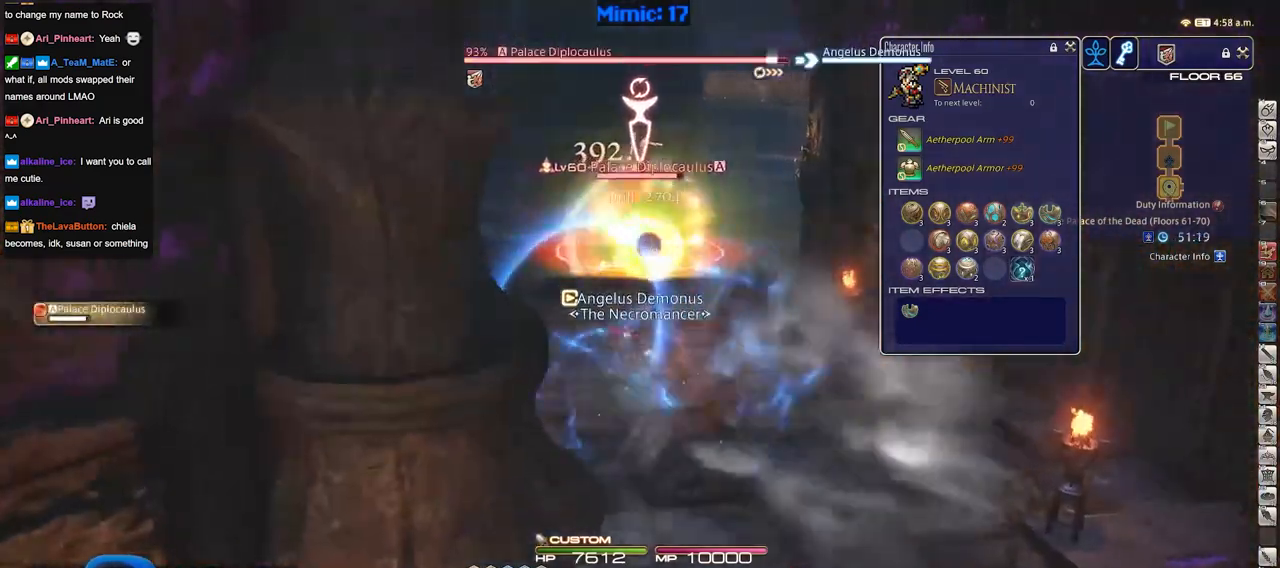
{"keys": ["p", "w"], "events": [[351, "p", "down"], [401, "a", "up"]]}
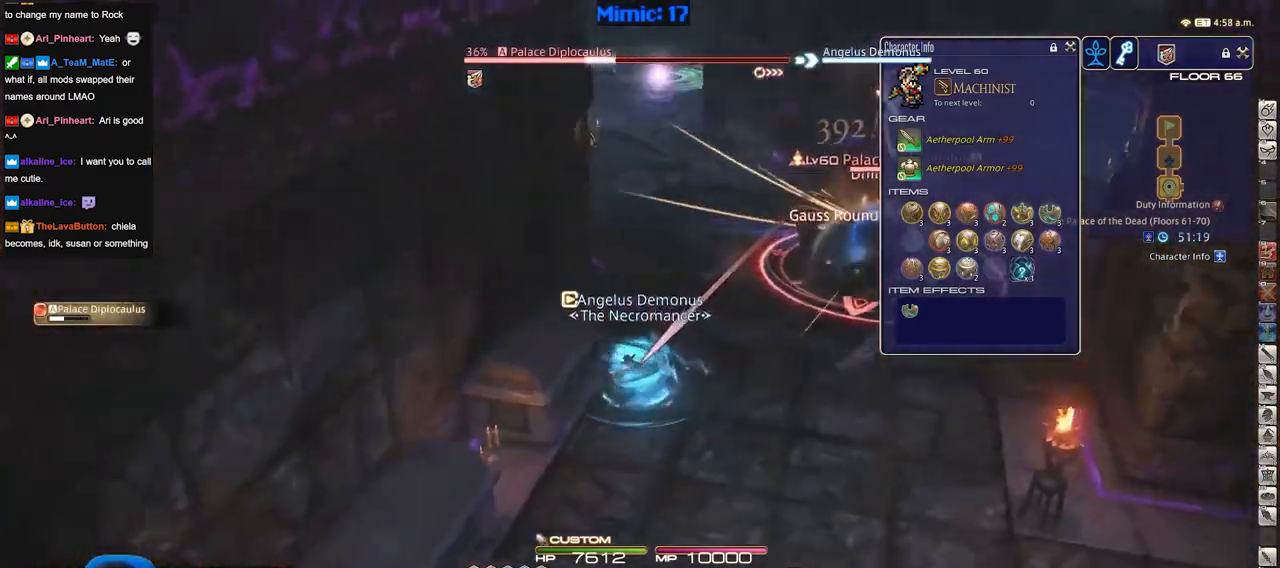
{"keys": ["d", "w"], "events": [[183, "d", "down"], [317, "p", "up"]]}
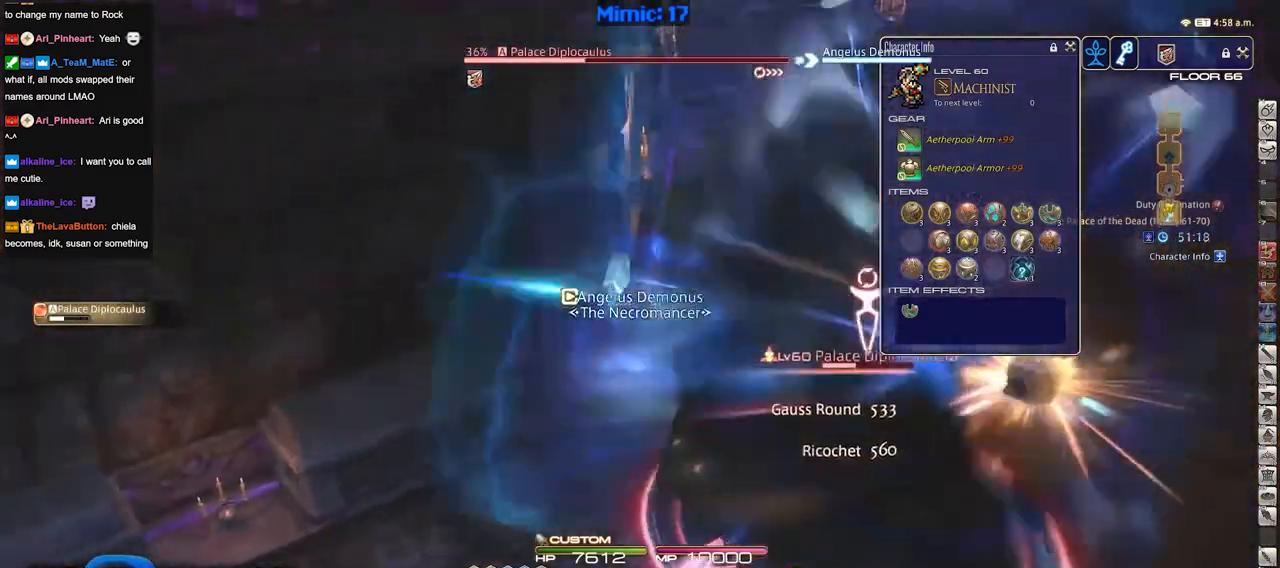
{"keys": ["d", "p", "w"], "events": [[100, "p", "down"], [150, "d", "up"], [334, "d", "down"]]}
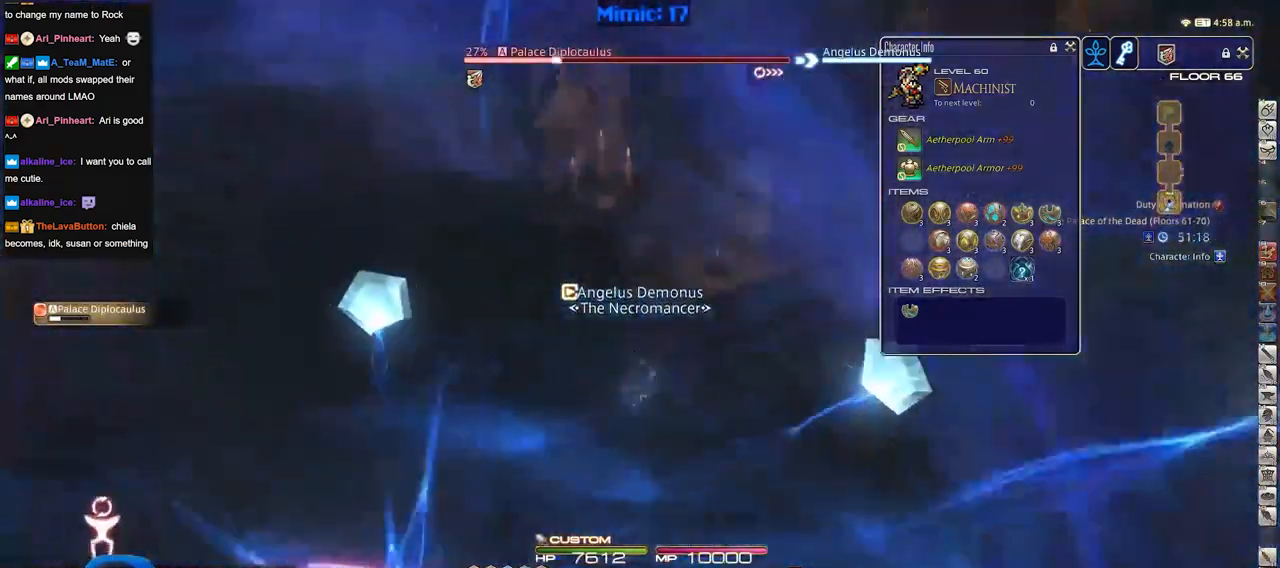
{"keys": ["d", "w"], "events": [[66, "p", "up"]]}
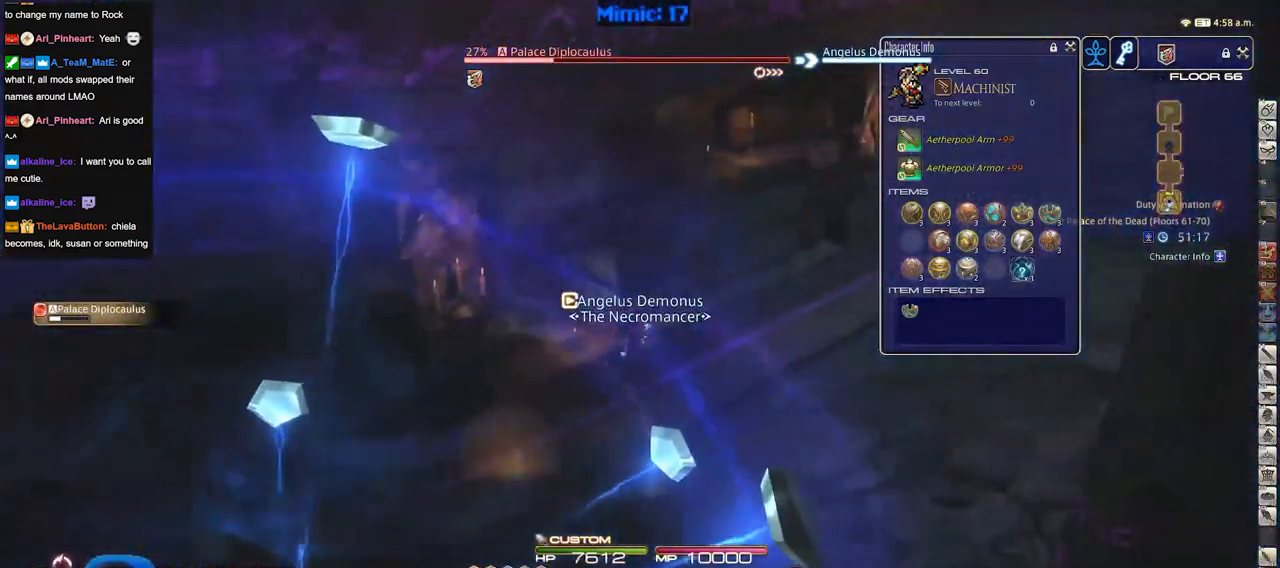
{"keys": ["d", "w"], "events": []}
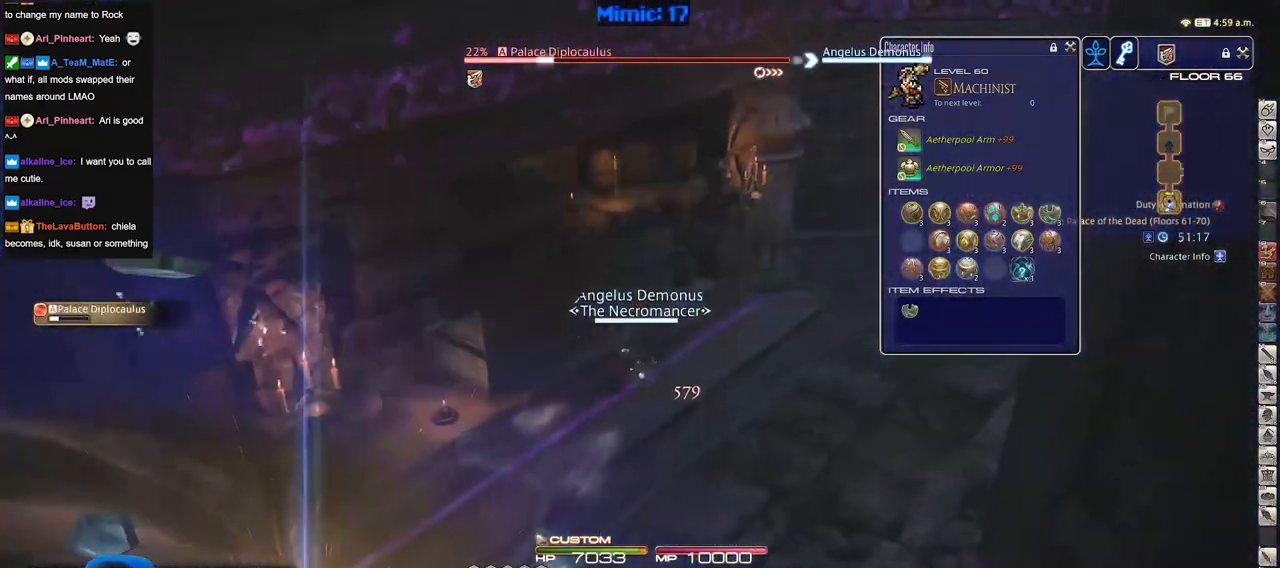
{"keys": ["w"], "events": [[100, "space", "down"], [250, "d", "up"], [250, "space", "up"]]}
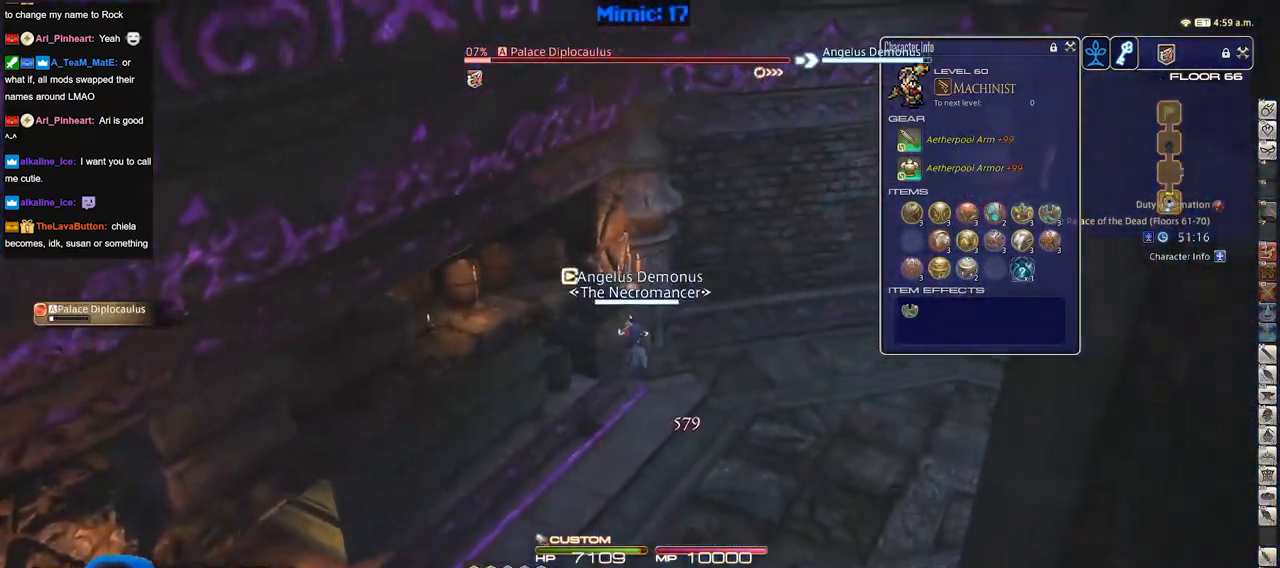
{"keys": ["d", "space", "w"], "events": [[401, "d", "down"], [451, "space", "down"]]}
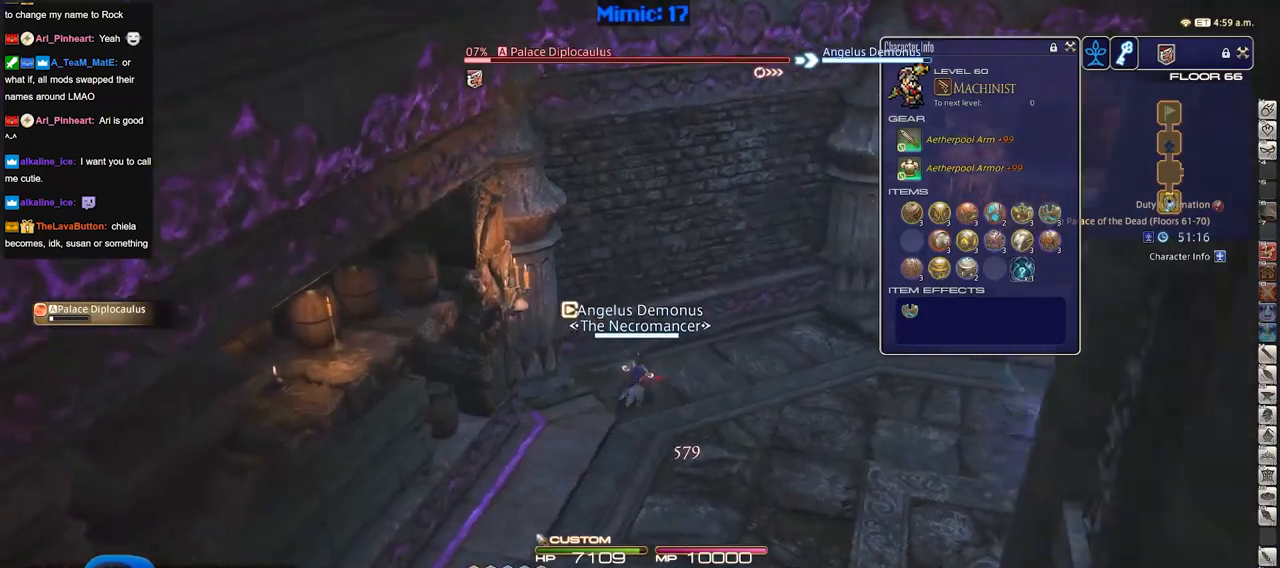
{"keys": ["d", "w"], "events": [[83, "space", "up"]]}
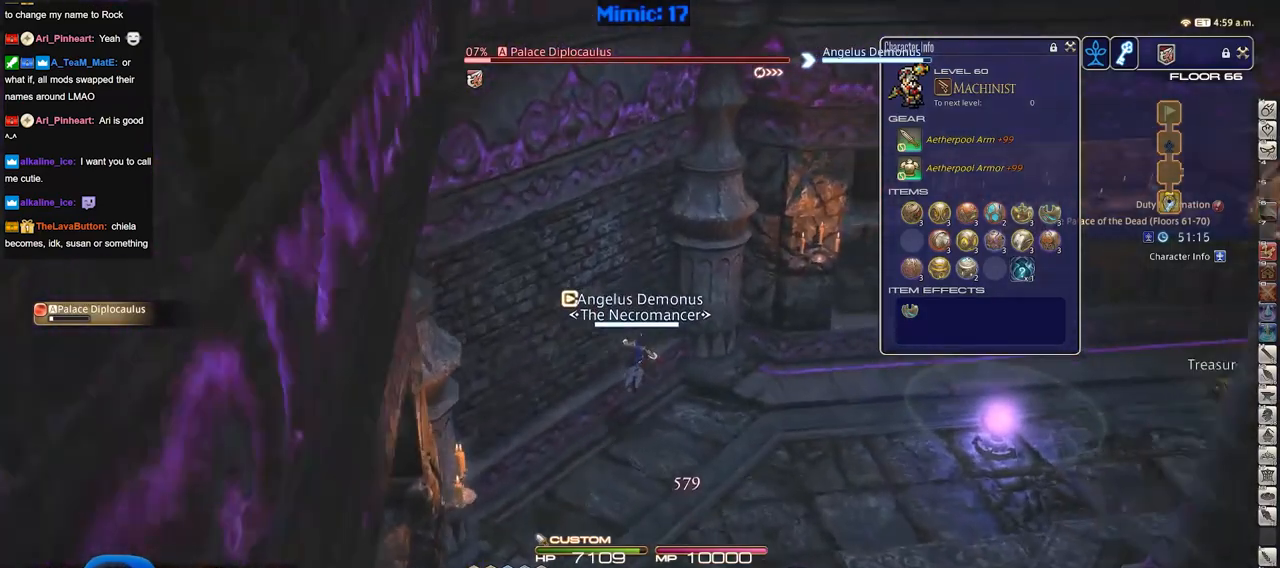
{"keys": ["d", "w"], "events": [[200, "d", "up"], [284, "d", "down"]]}
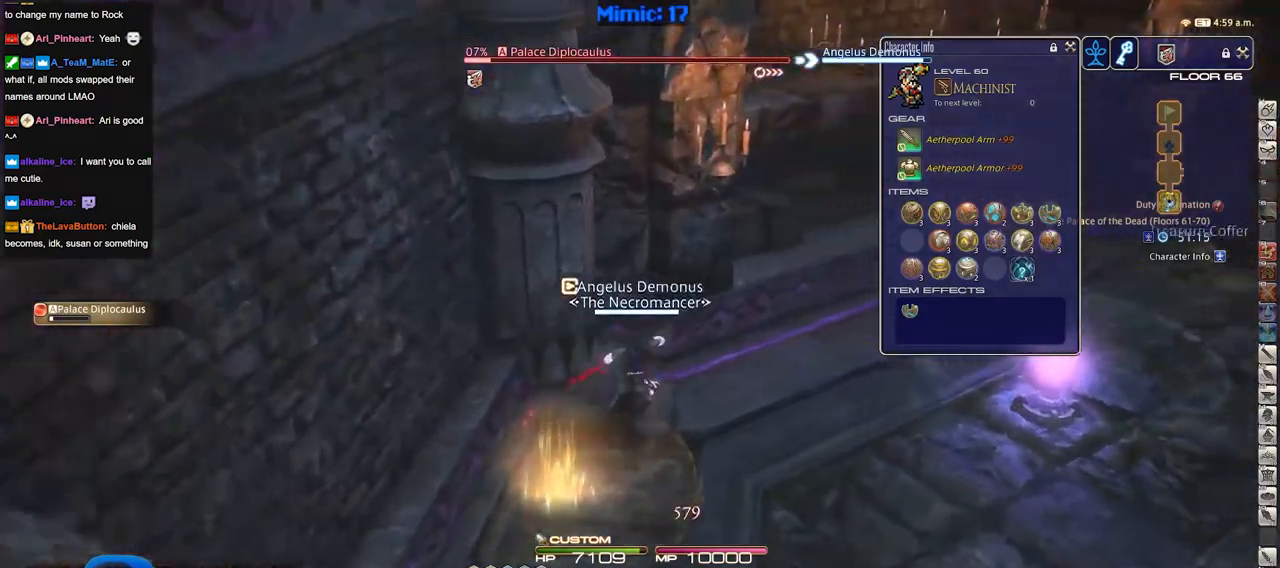
{"keys": ["a", "s"], "events": [[300, "a", "down"], [300, "d", "up"], [300, "w", "up"], [450, "s", "down"]]}
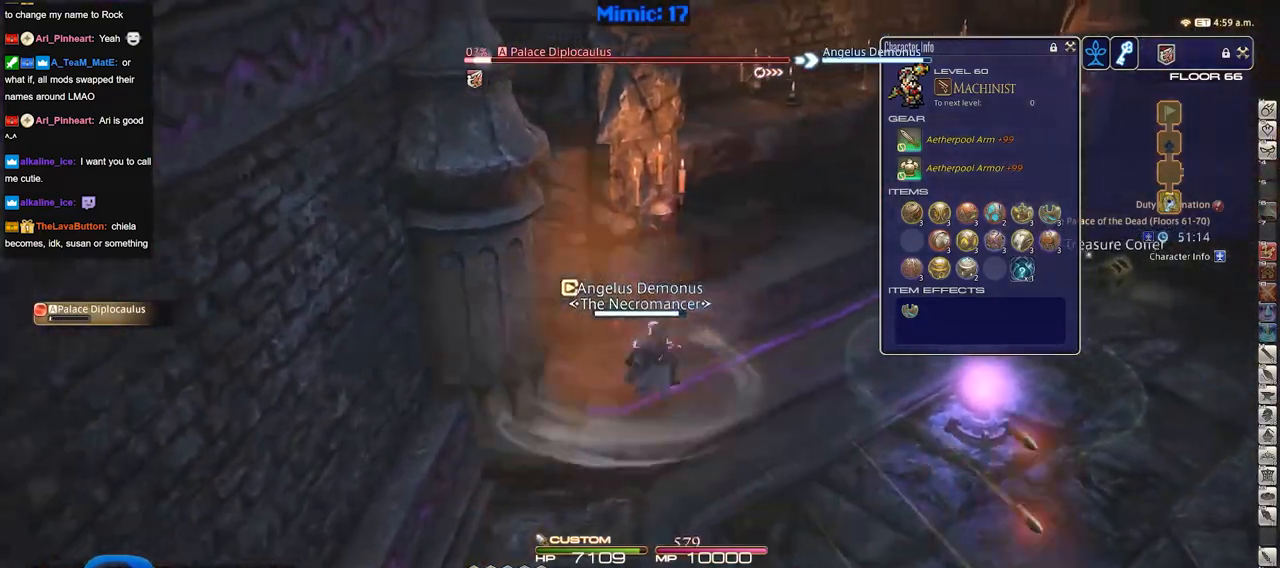
{"keys": ["d", "w"], "events": [[84, "d", "down"], [184, "a", "up"], [184, "s", "up"], [417, "w", "down"]]}
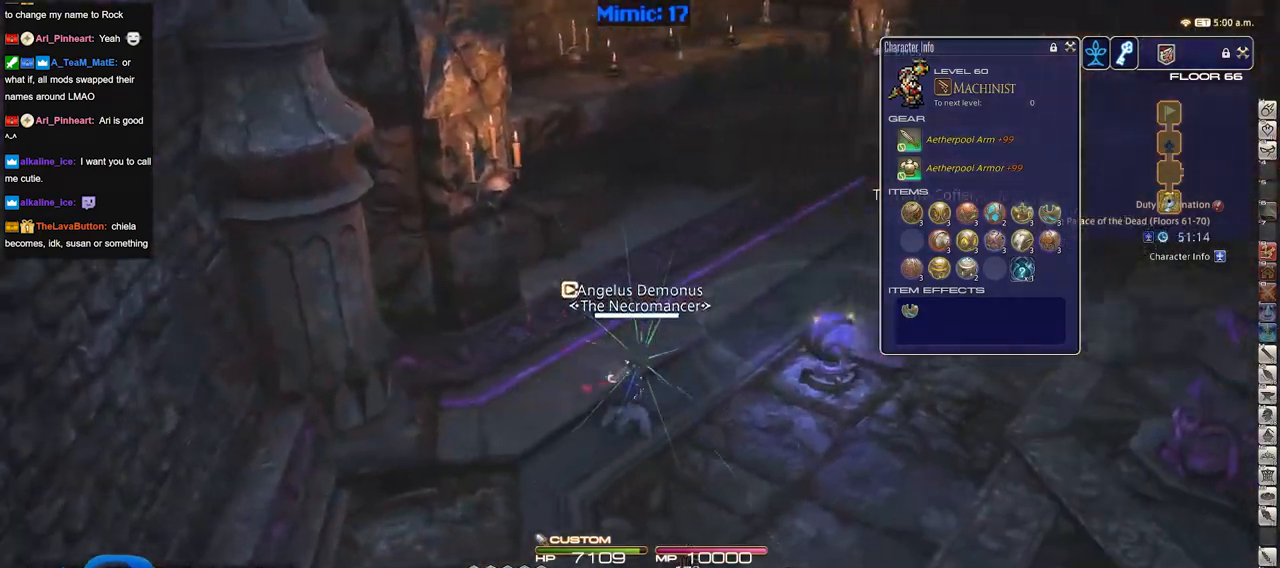
{"keys": ["w"], "events": [[50, "d", "up"], [100, "q", "down"], [250, "q", "up"]]}
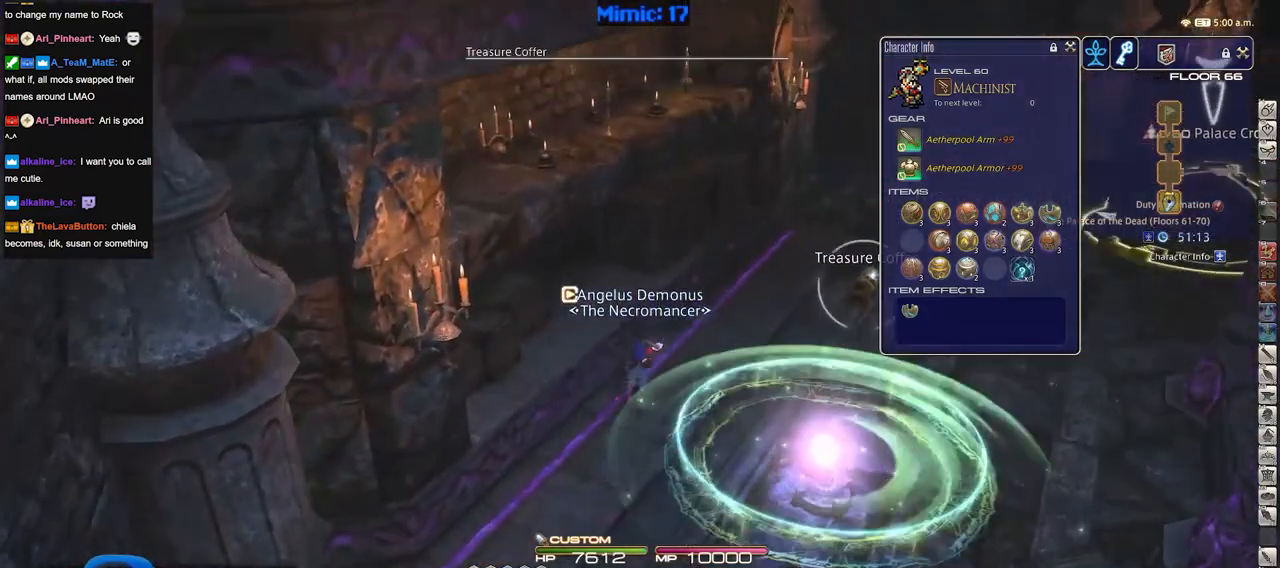
{"keys": ["a", "d", "w"], "events": [[17, "q", "down"], [167, "q", "up"], [300, "d", "down"], [501, "a", "down"]]}
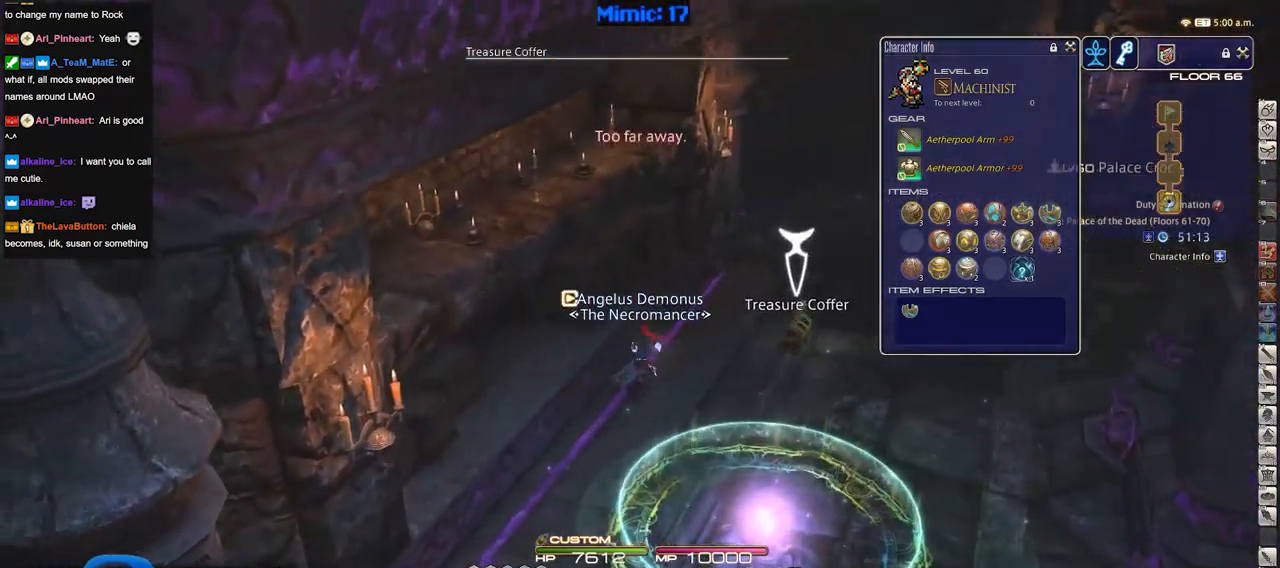
{"keys": ["a", "s"], "events": [[50, "d", "up"], [50, "w", "up"], [133, "s", "down"]]}
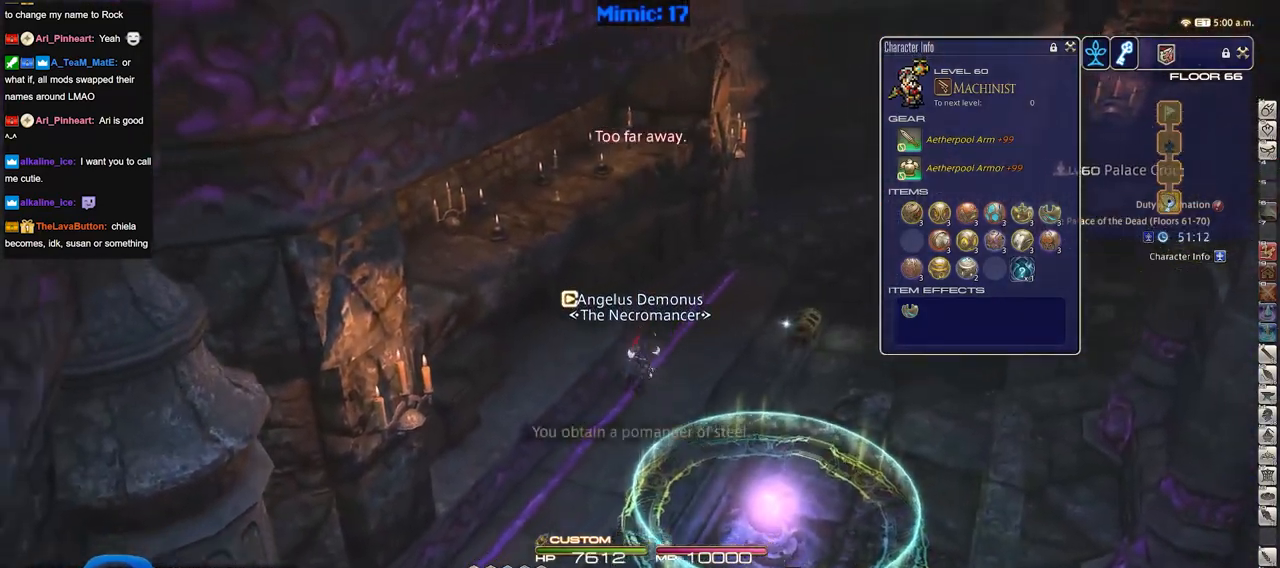
{"keys": ["s"], "events": [[334, "a", "up"]]}
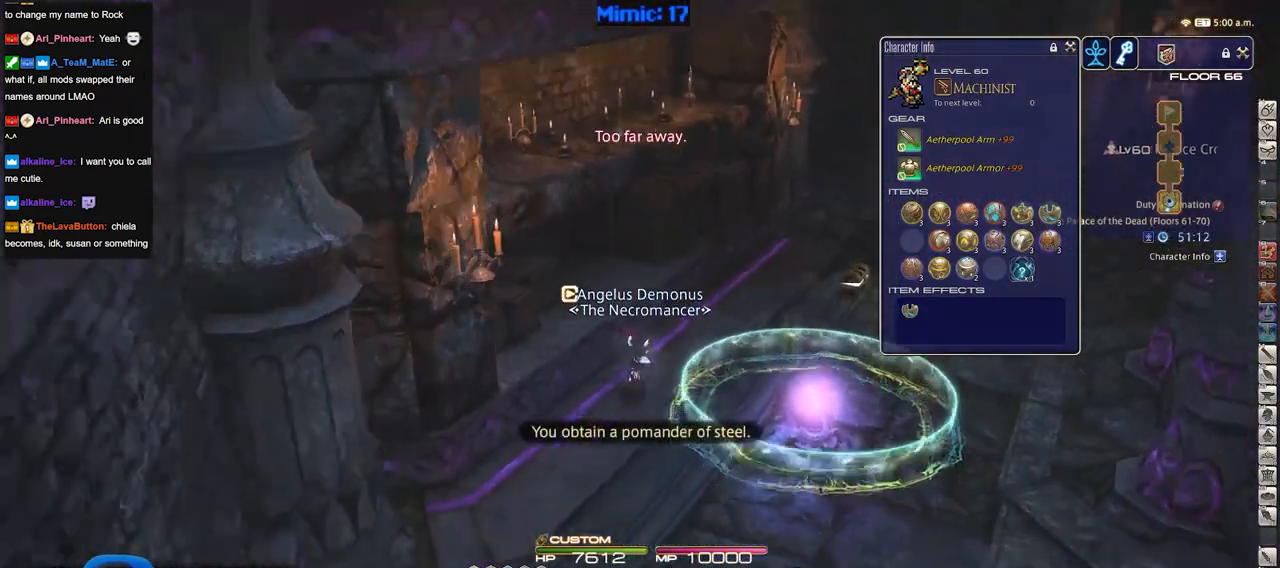
{"keys": [], "events": [[116, "d", "down"], [350, "s", "up"], [450, "d", "up"]]}